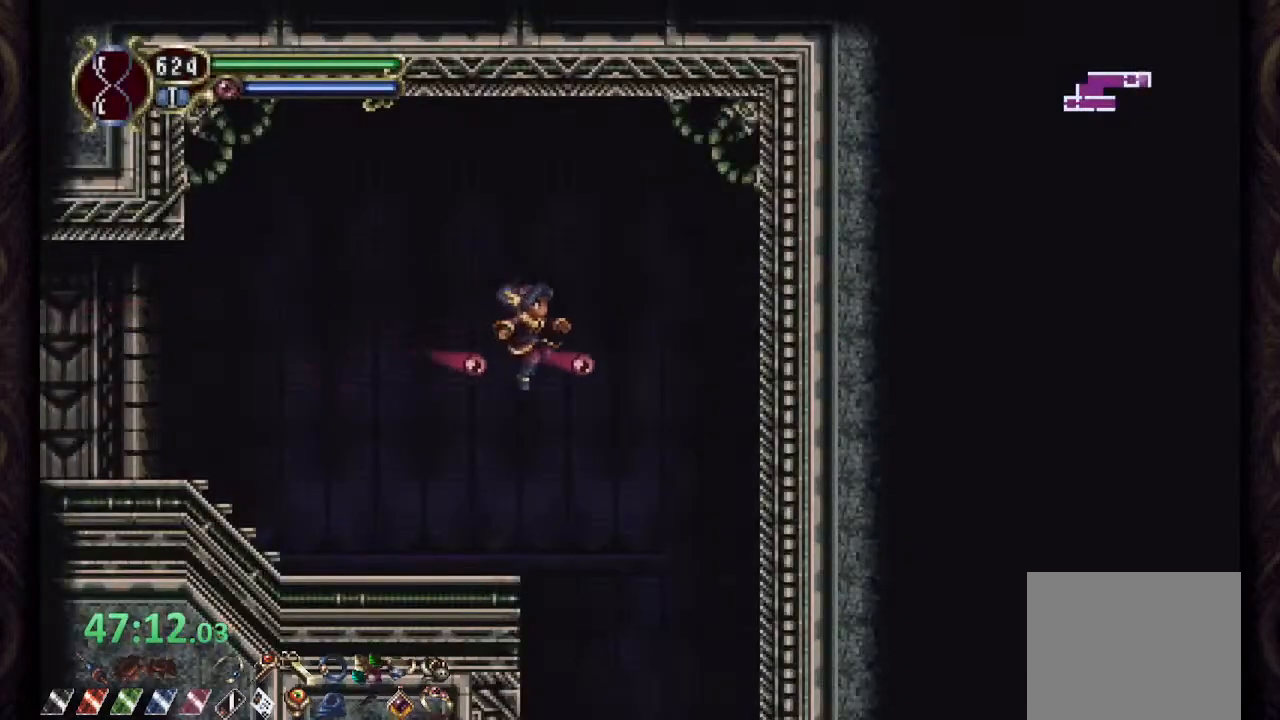
Gameplay with a controller (PlayStation layout); each line is a JSON object with the inputs held at the frame after it. "events" lists button and stick changes between this image and that frame as [ms after this image, input, new state], when the widget could be followed in between.
{"buttons": [], "left_stick": "right", "right_stick": "center", "events": [[250, "R1", "up"]]}
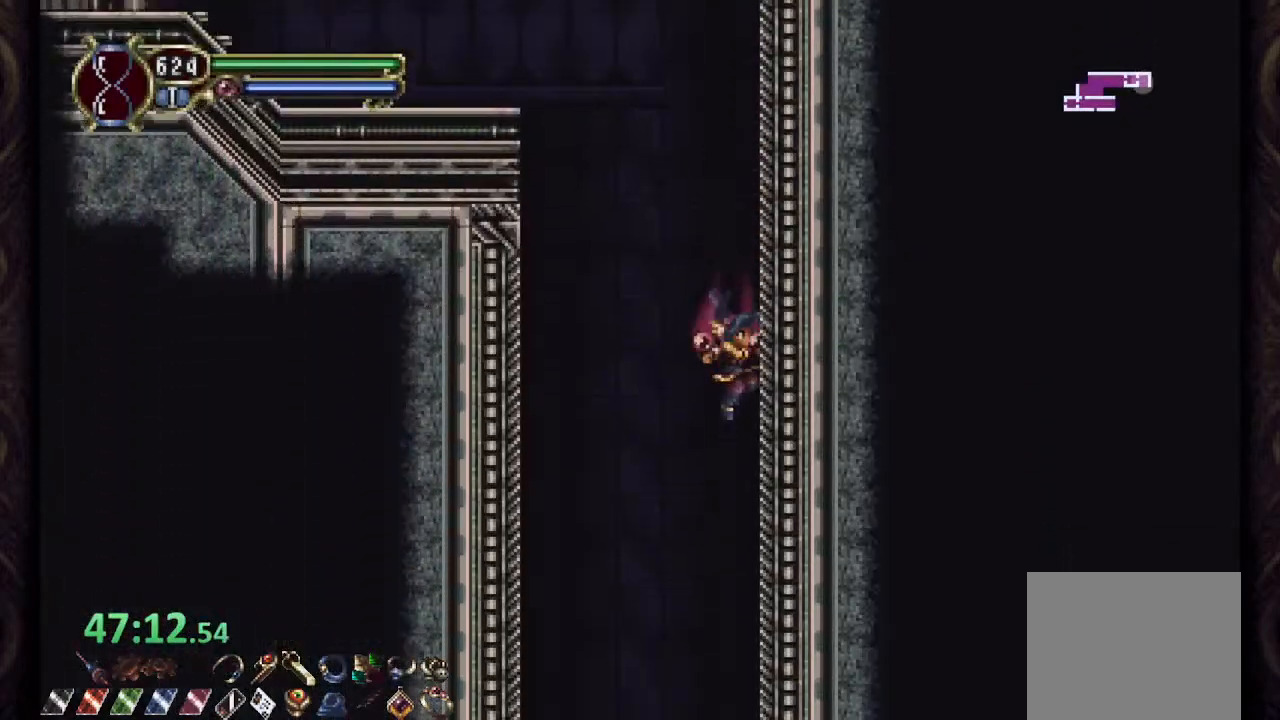
{"buttons": ["R1"], "left_stick": "right", "right_stick": "center", "events": [[333, "R1", "down"]]}
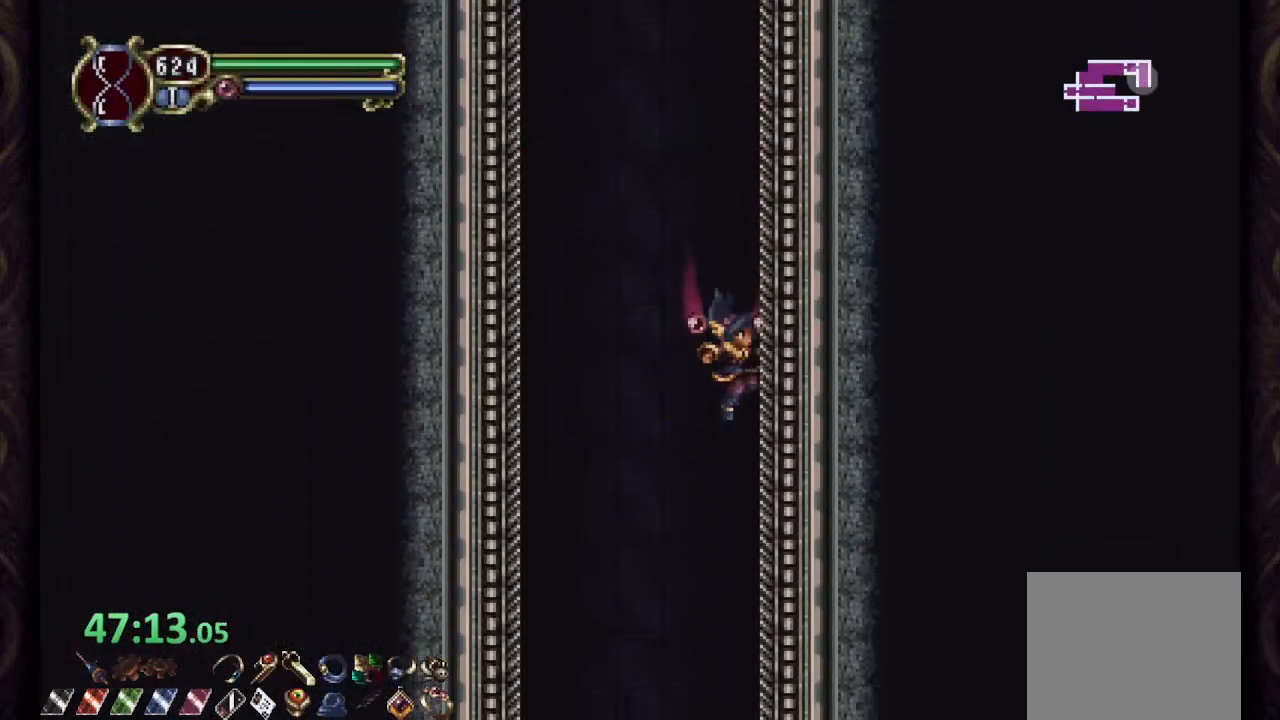
{"buttons": ["R1"], "left_stick": "right", "right_stick": "center", "events": []}
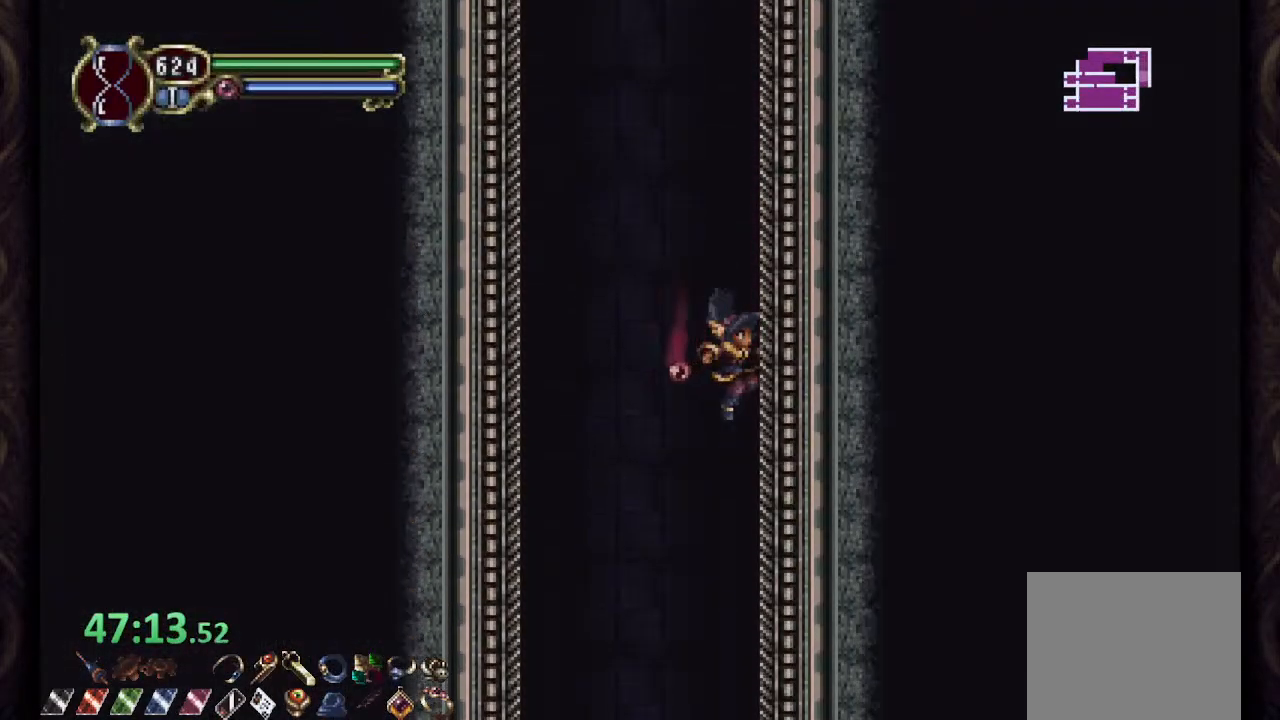
{"buttons": ["R1"], "left_stick": "right", "right_stick": "center", "events": []}
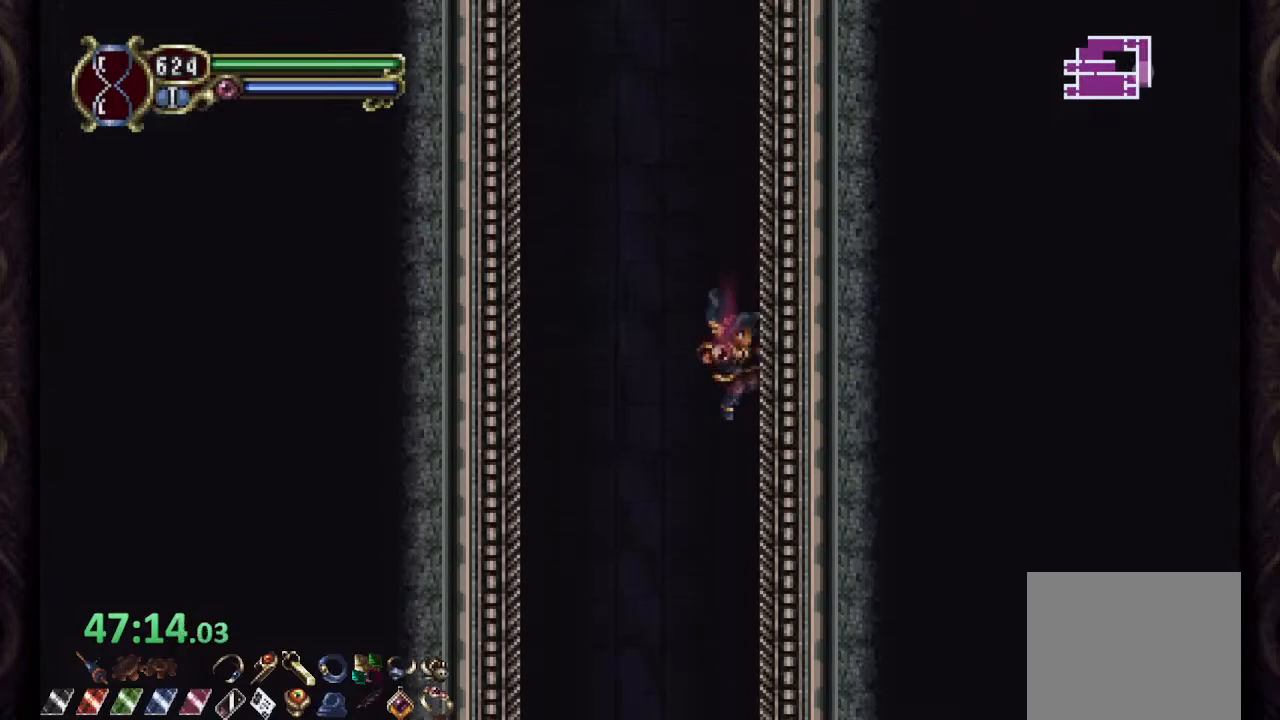
{"buttons": ["R1"], "left_stick": "right", "right_stick": "center"}
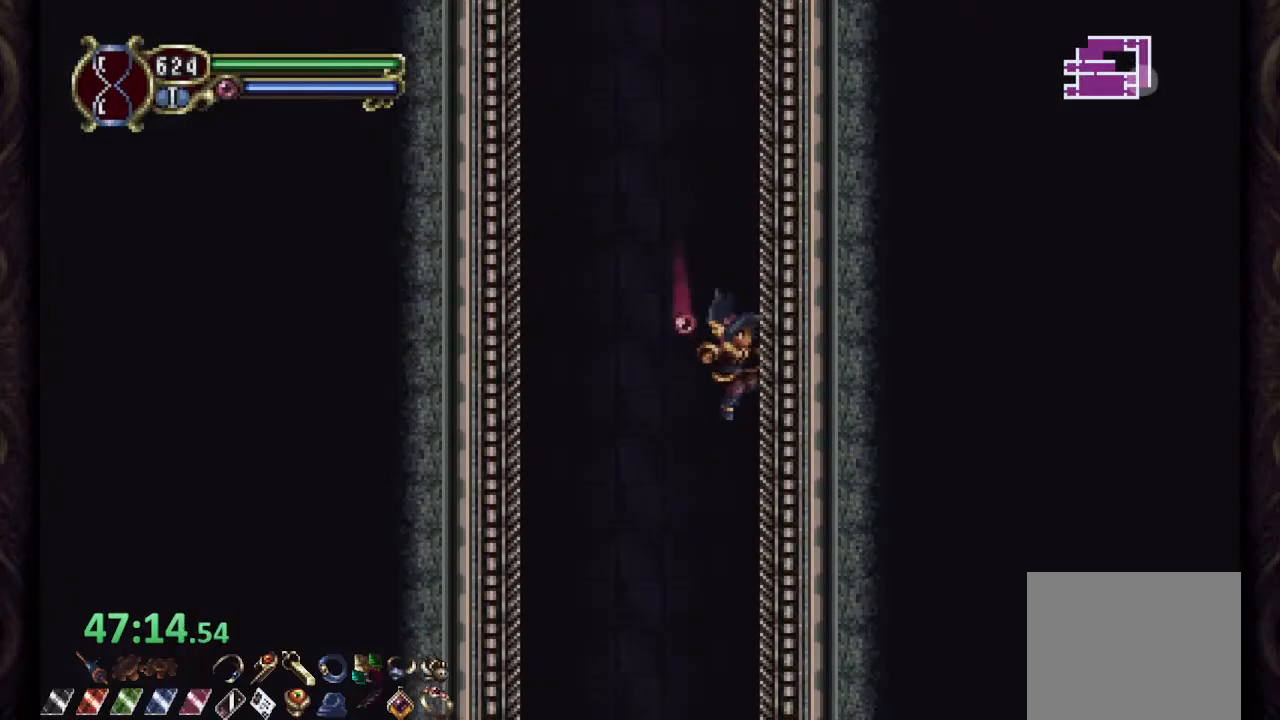
{"buttons": ["R1"], "left_stick": "right", "right_stick": "center", "events": []}
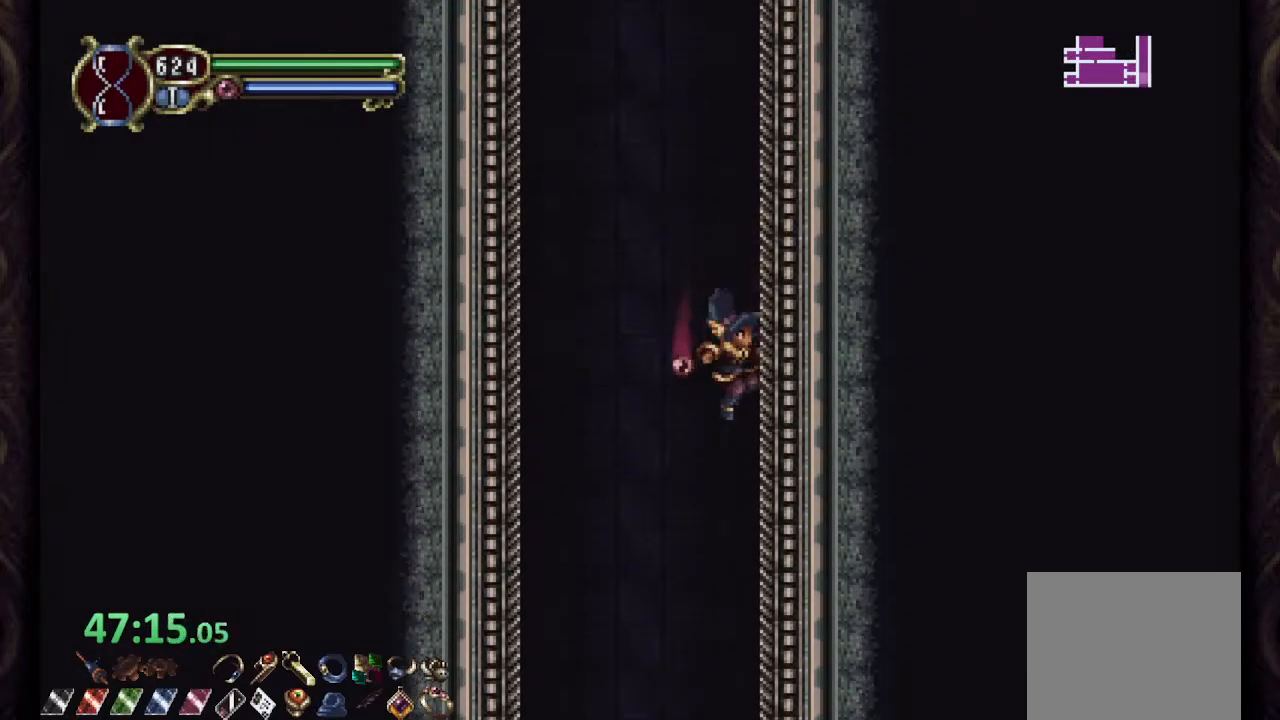
{"buttons": ["R1"], "left_stick": "right", "right_stick": "center", "events": []}
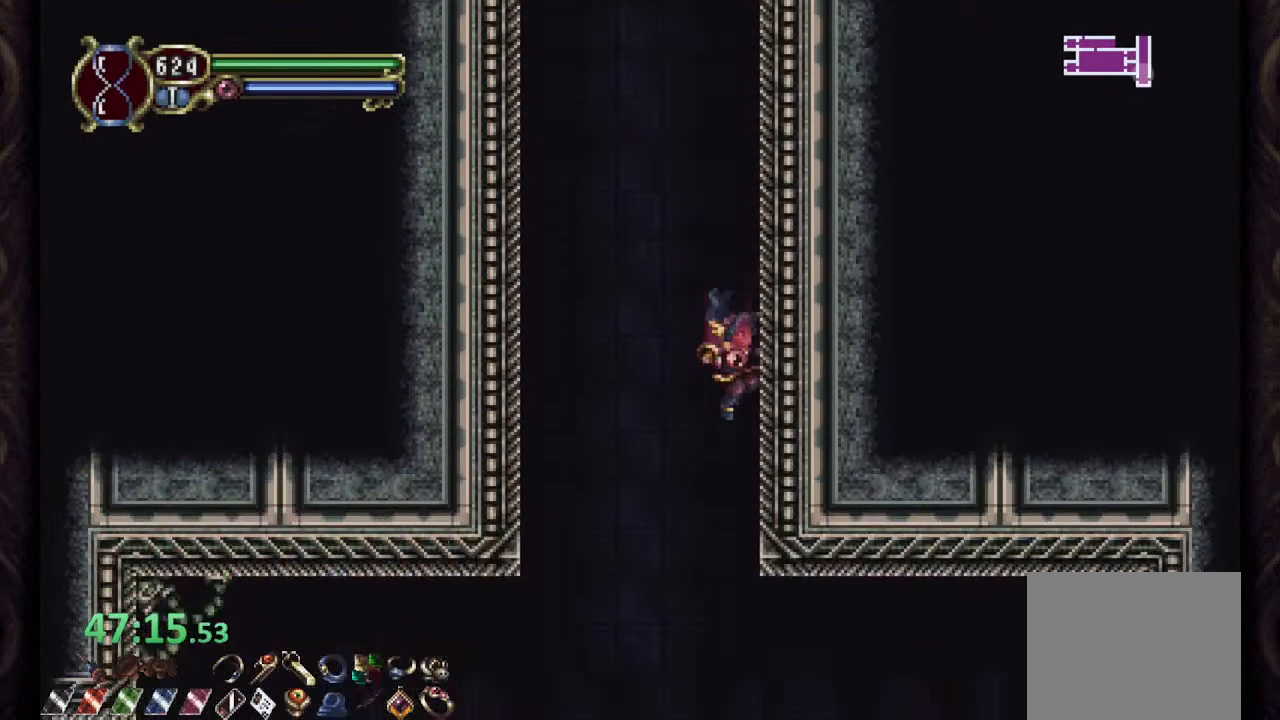
{"buttons": ["R1"], "left_stick": "right", "right_stick": "center", "events": []}
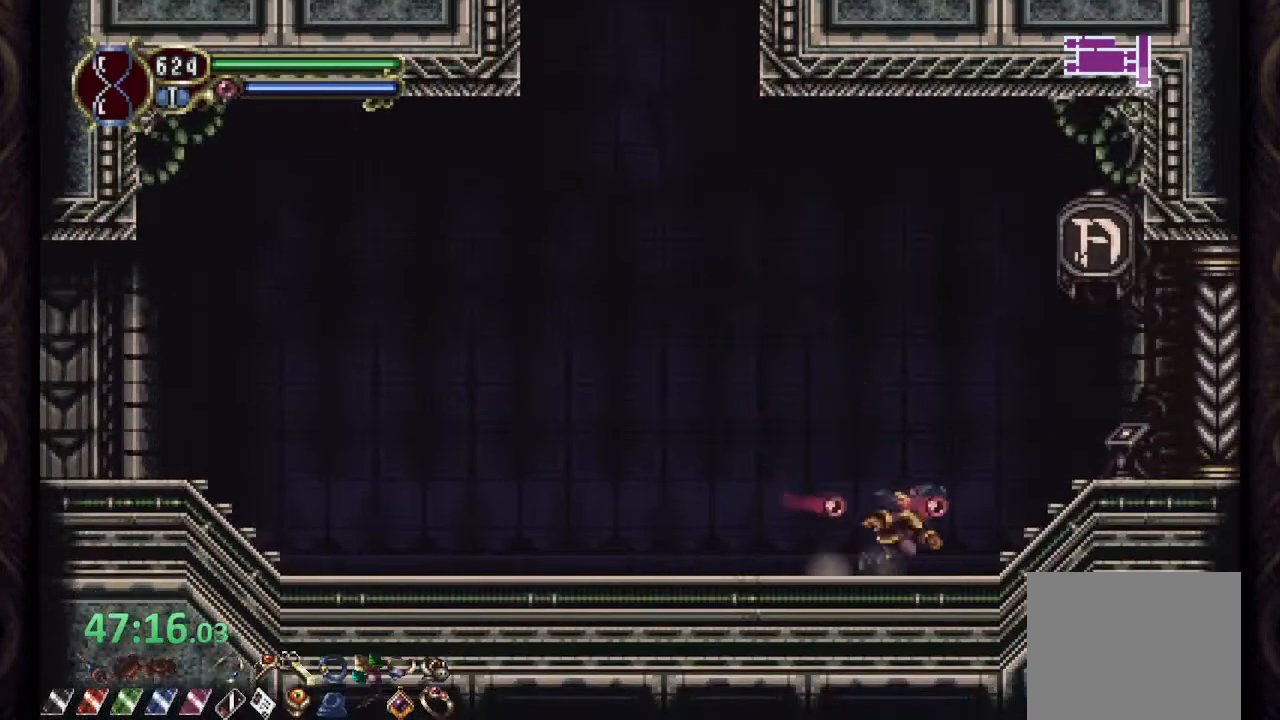
{"buttons": ["R1"], "left_stick": "right", "right_stick": "center", "events": []}
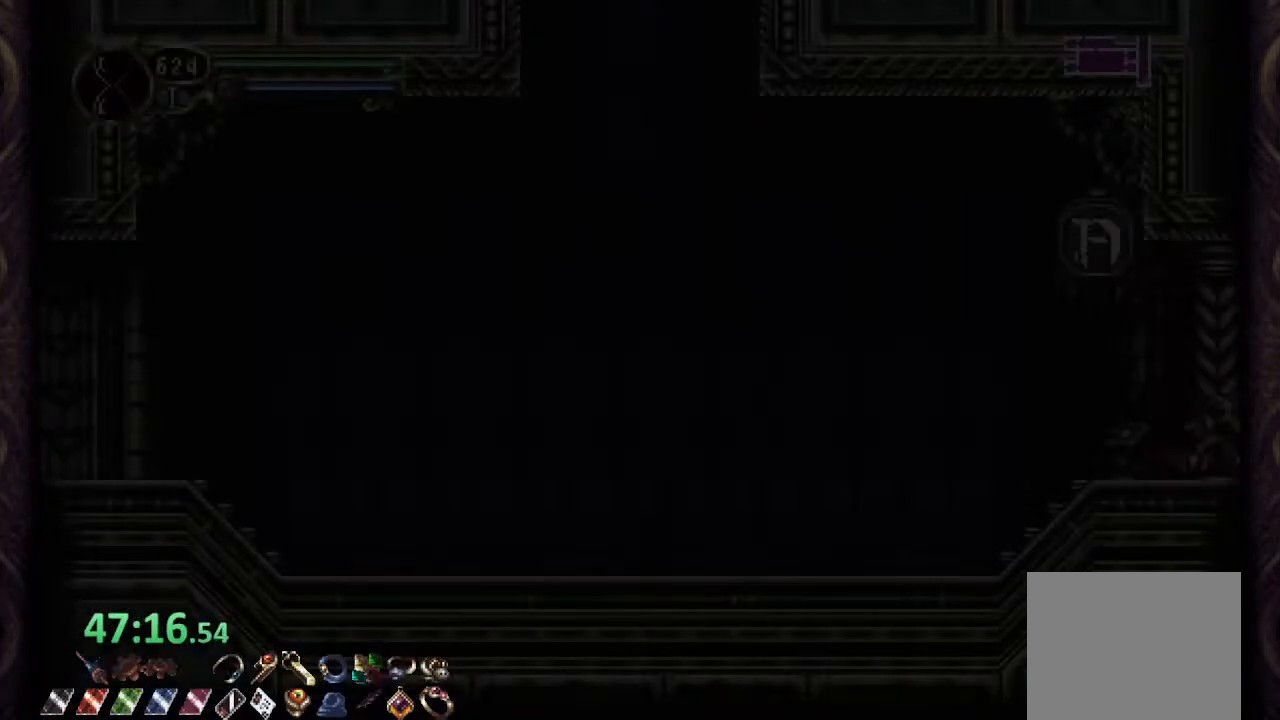
{"buttons": ["R1"], "left_stick": "right", "right_stick": "center", "events": []}